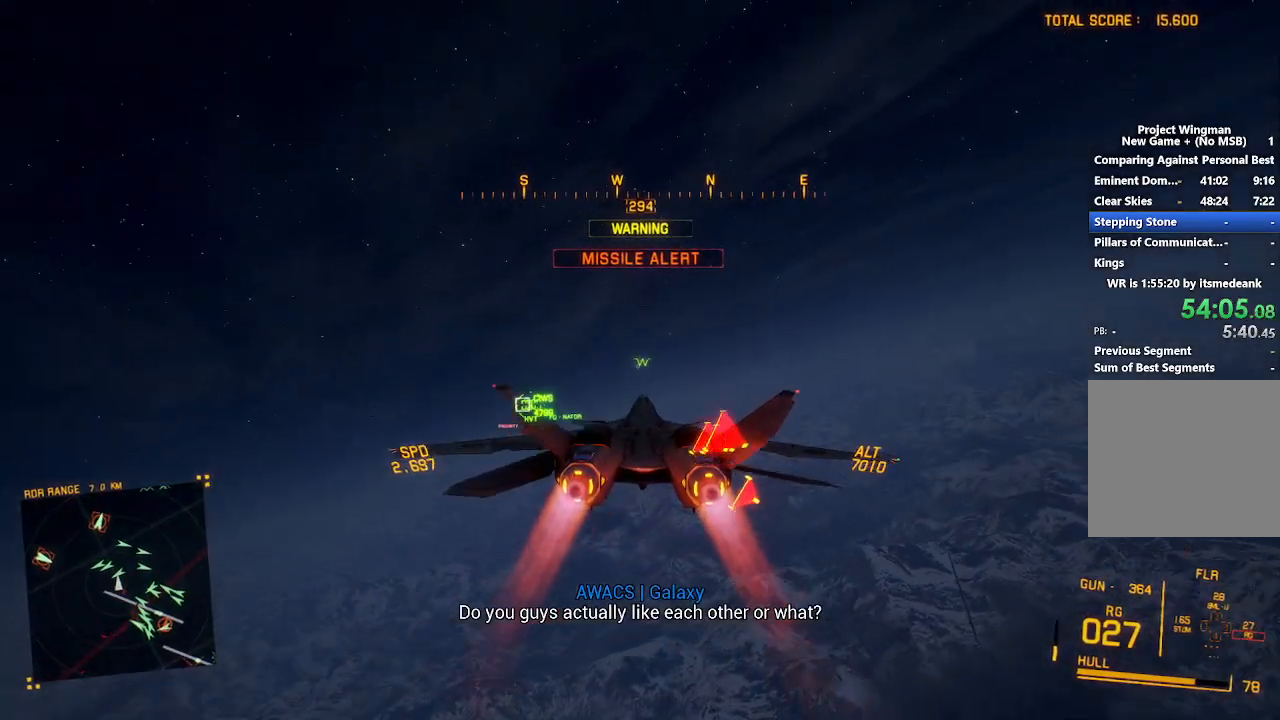
Gameplay with a controller (Xbox layout); each line is a JSON object with the inputs held at the frame after it. "button_events" lists button changes between this image and that frame as [ms after this image, input, new state], when the widget could be followed in between (sticks are given only as held states). Not read: START.
{"buttons": ["R1", "R2"], "left_stick": "down", "right_stick": "center", "button_events": []}
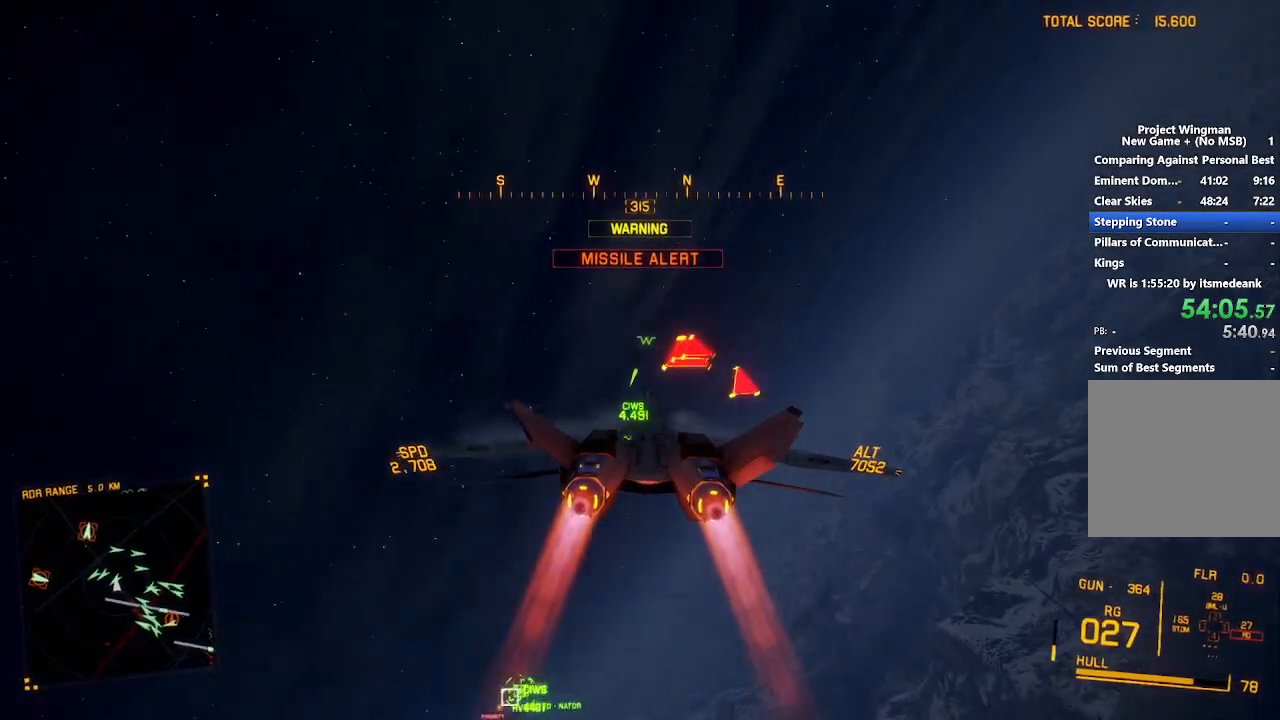
{"buttons": ["R2"], "left_stick": "down-left", "right_stick": "center", "button_events": [[100, "L3", "down"], [233, "L3", "up"], [350, "R1", "up"]]}
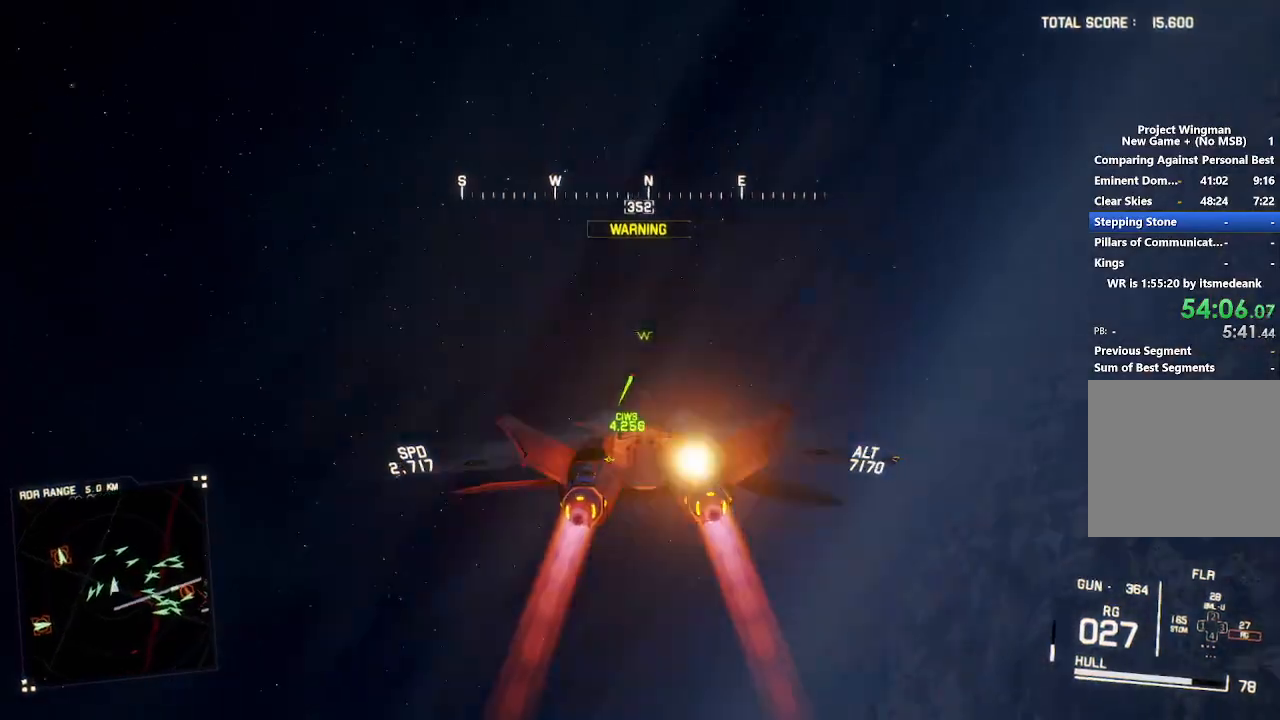
{"buttons": ["R2"], "left_stick": "down-left", "right_stick": "up-left", "button_events": []}
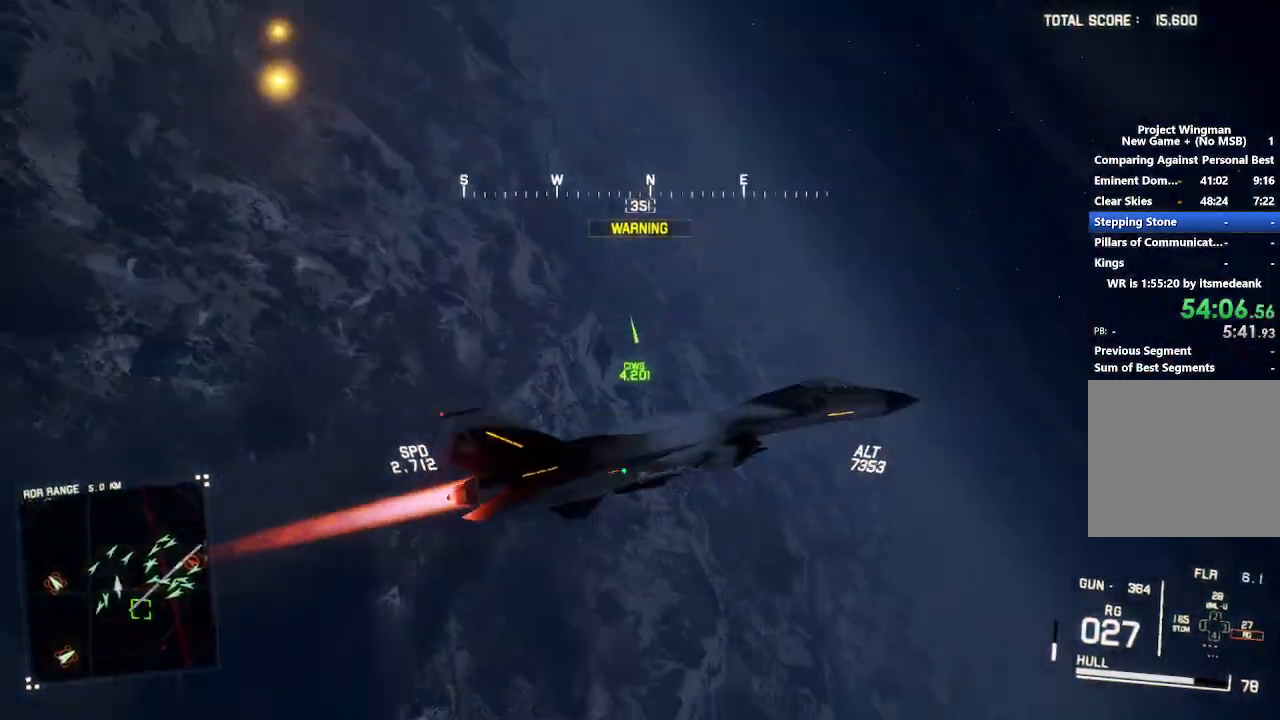
{"buttons": ["R2"], "left_stick": "down", "right_stick": "center", "button_events": []}
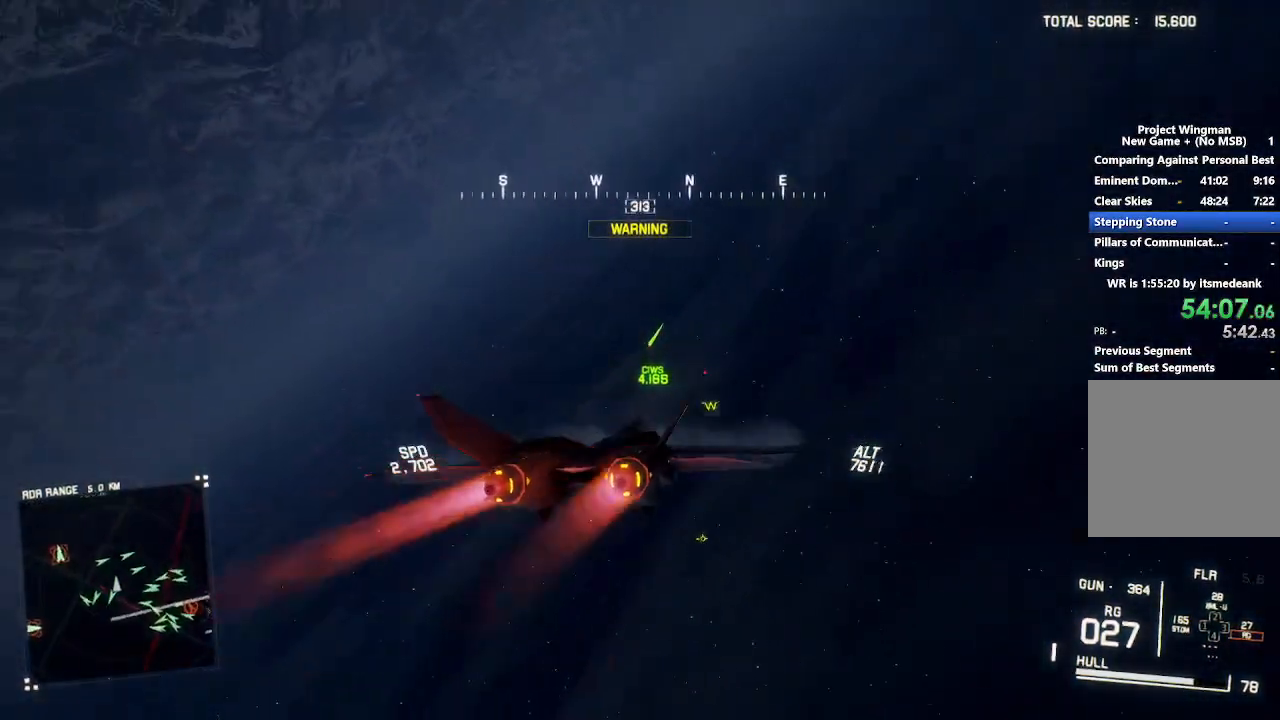
{"buttons": ["R1", "R2"], "left_stick": "down-right", "right_stick": "center", "button_events": [[183, "DPAD_UP", "down"], [283, "DPAD_UP", "up"], [317, "R1", "down"]]}
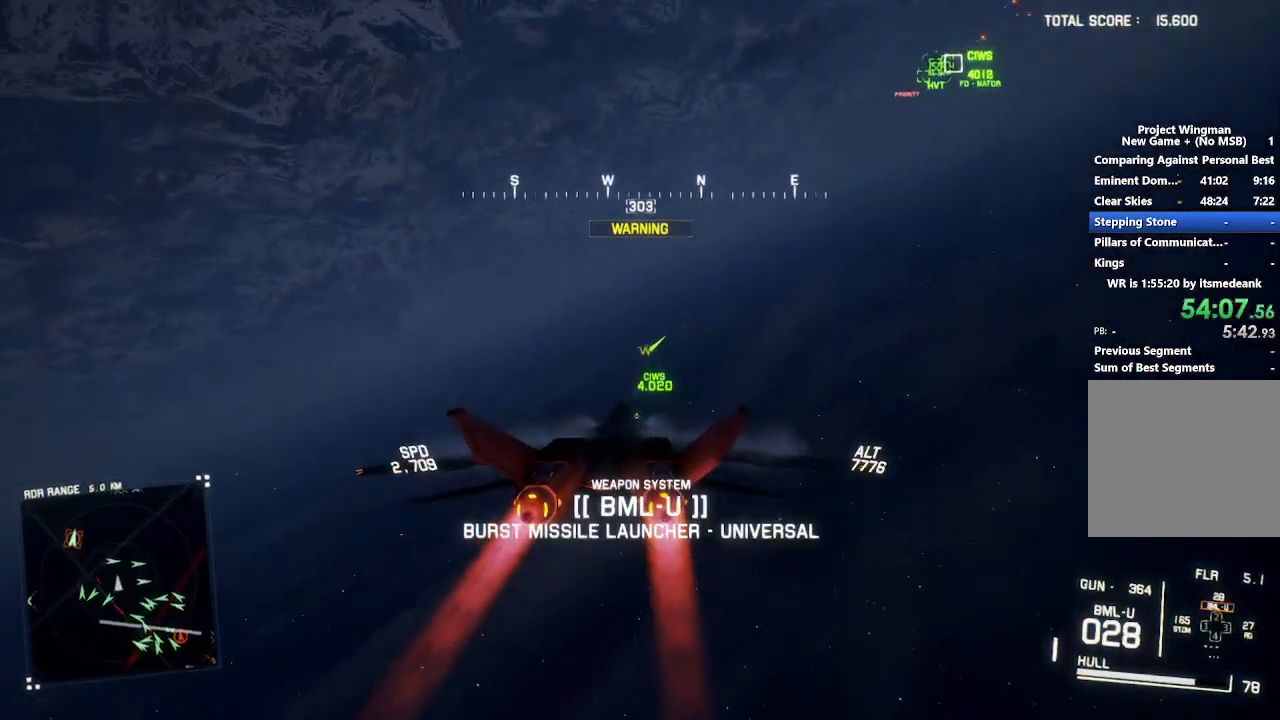
{"buttons": ["R1", "R2"], "left_stick": "center", "right_stick": "center", "button_events": [[100, "R1", "up"], [233, "DPAD_RIGHT", "down"], [350, "DPAD_RIGHT", "up"], [450, "R1", "down"]]}
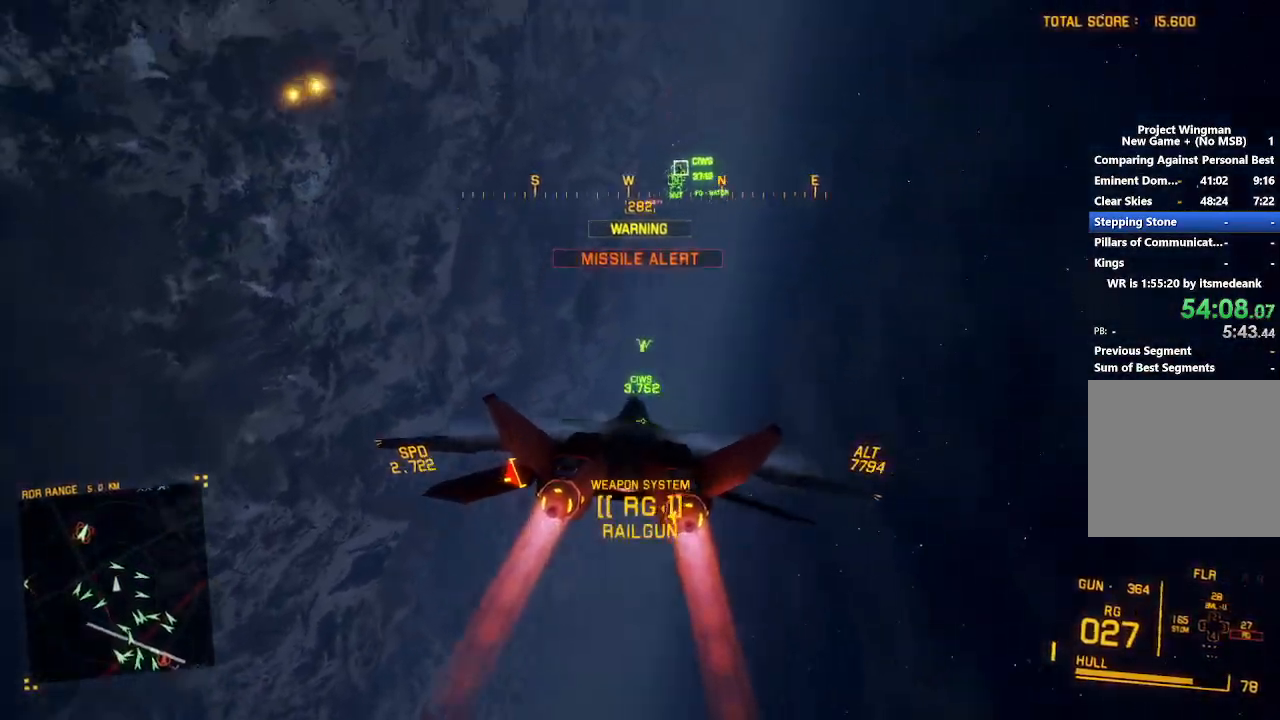
{"buttons": ["L1", "R2"], "left_stick": "center", "right_stick": "center", "button_events": [[117, "R1", "up"], [467, "L1", "down"]]}
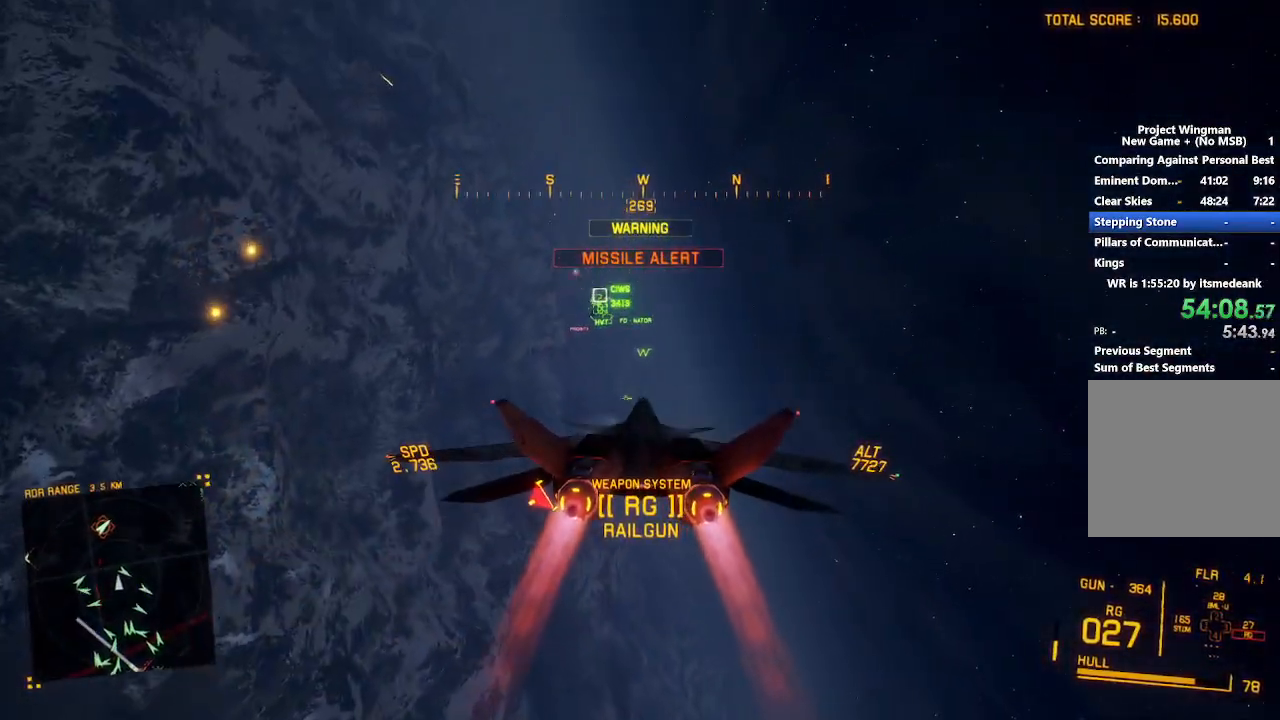
{"buttons": ["R2"], "left_stick": "center", "right_stick": "center", "button_events": [[350, "L1", "up"]]}
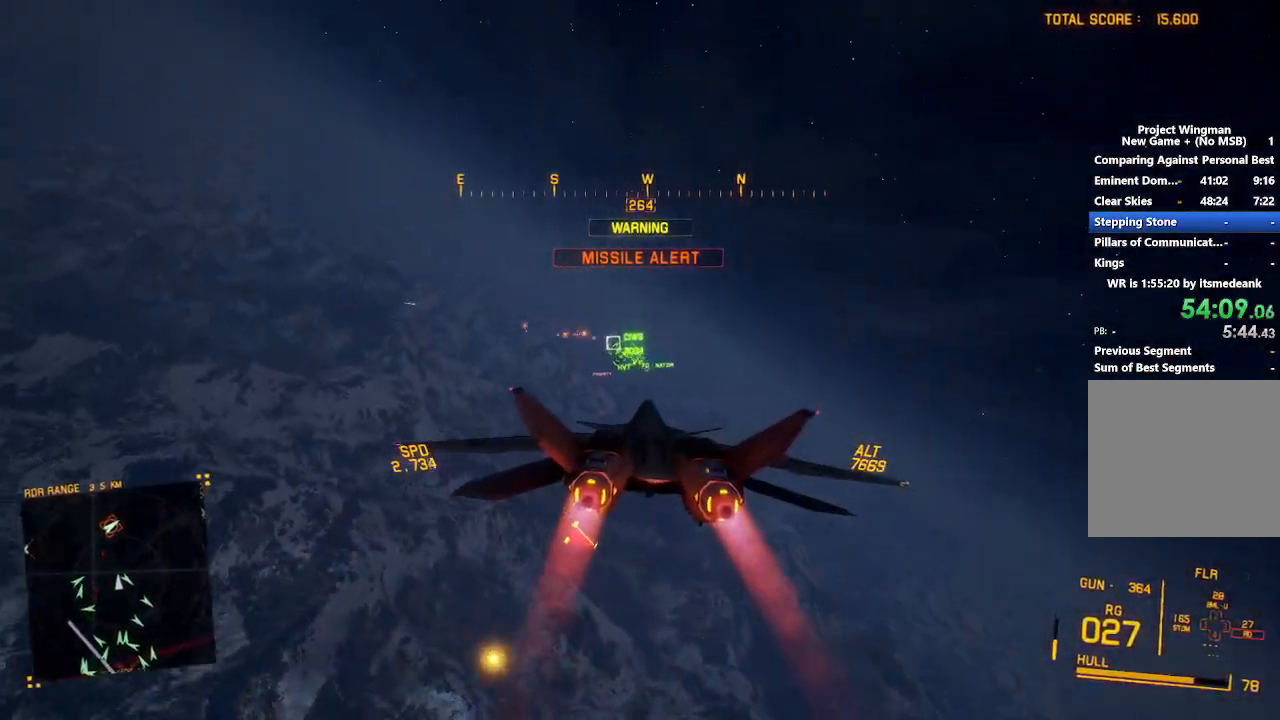
{"buttons": ["R2"], "left_stick": "right", "right_stick": "center", "button_events": []}
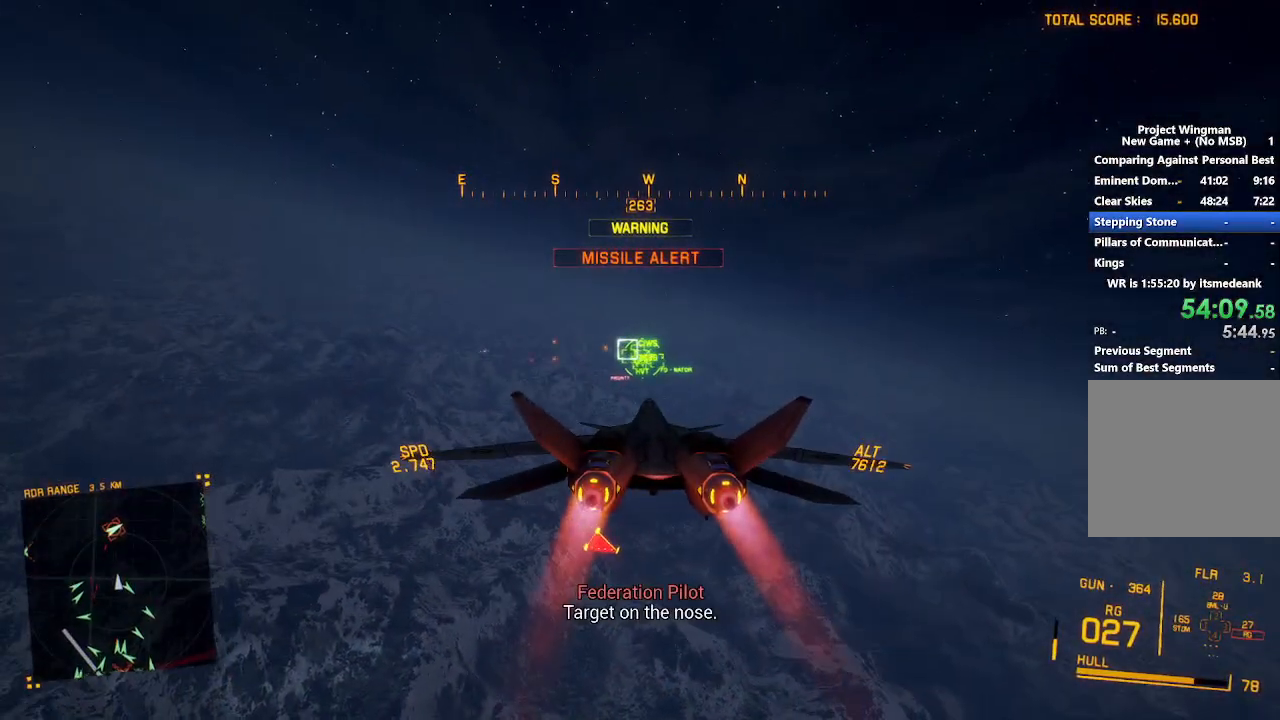
{"buttons": ["R1", "R2"], "left_stick": "center", "right_stick": "center", "button_events": [[150, "R1", "down"], [267, "R1", "up"], [367, "R1", "down"]]}
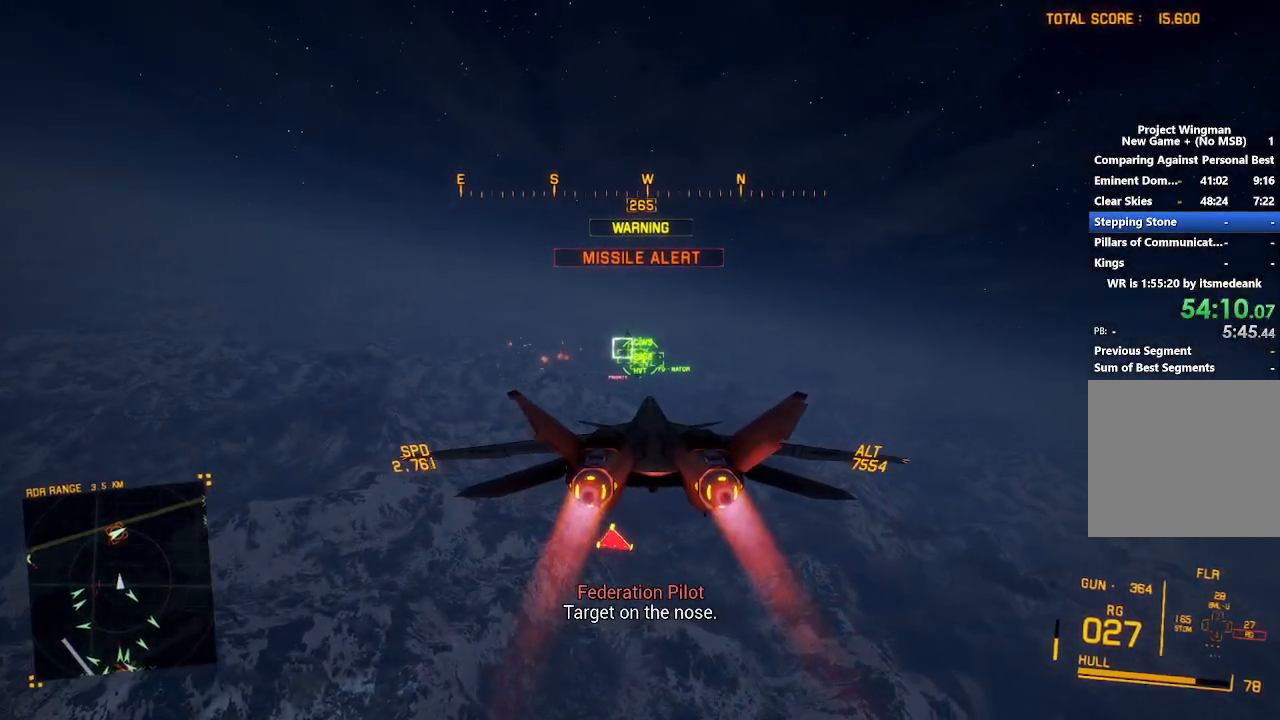
{"buttons": ["A", "R2"], "left_stick": "center", "right_stick": "center", "button_events": [[17, "A", "down"], [83, "R1", "up"], [117, "A", "up"], [183, "A", "down"], [267, "A", "up"], [317, "A", "down"], [333, "R1", "down"], [400, "A", "up"], [417, "R1", "up"], [467, "A", "down"]]}
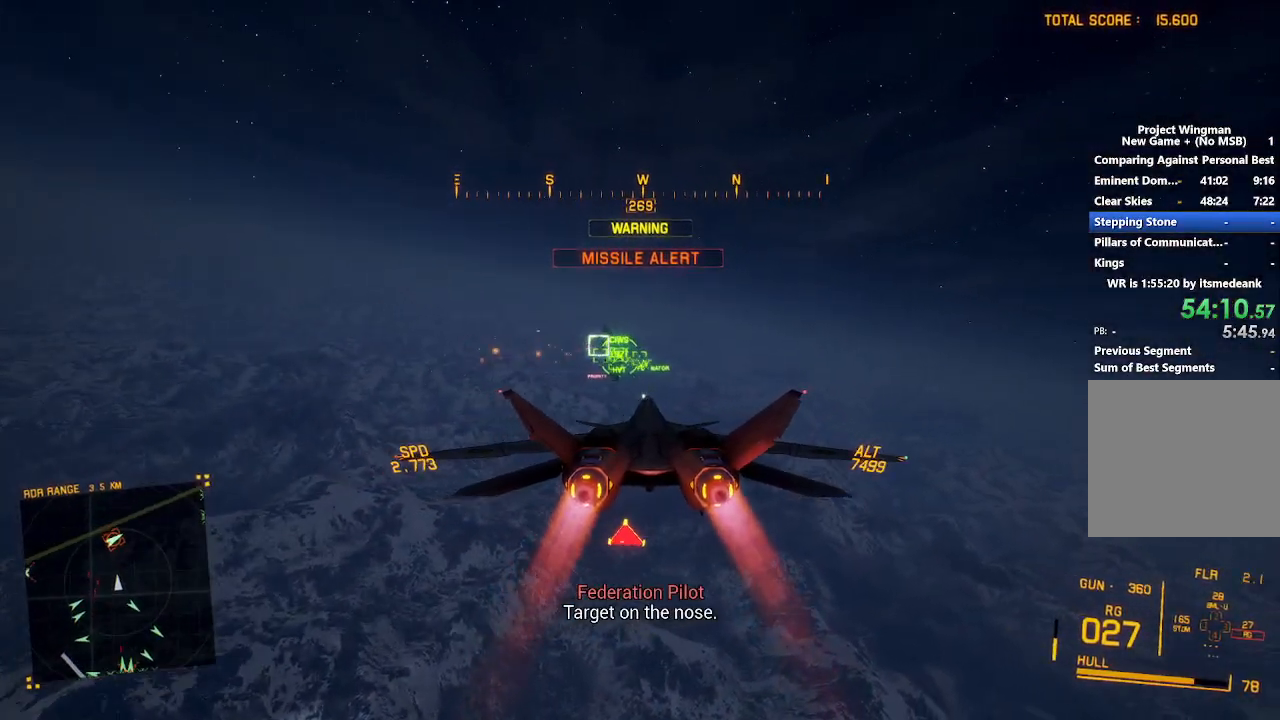
{"buttons": ["L1", "R2"], "left_stick": "center", "right_stick": "center", "button_events": [[33, "A", "up"], [100, "A", "down"], [183, "A", "up"], [250, "A", "down"], [317, "A", "up"], [383, "A", "down"], [383, "L1", "down"], [450, "A", "up"]]}
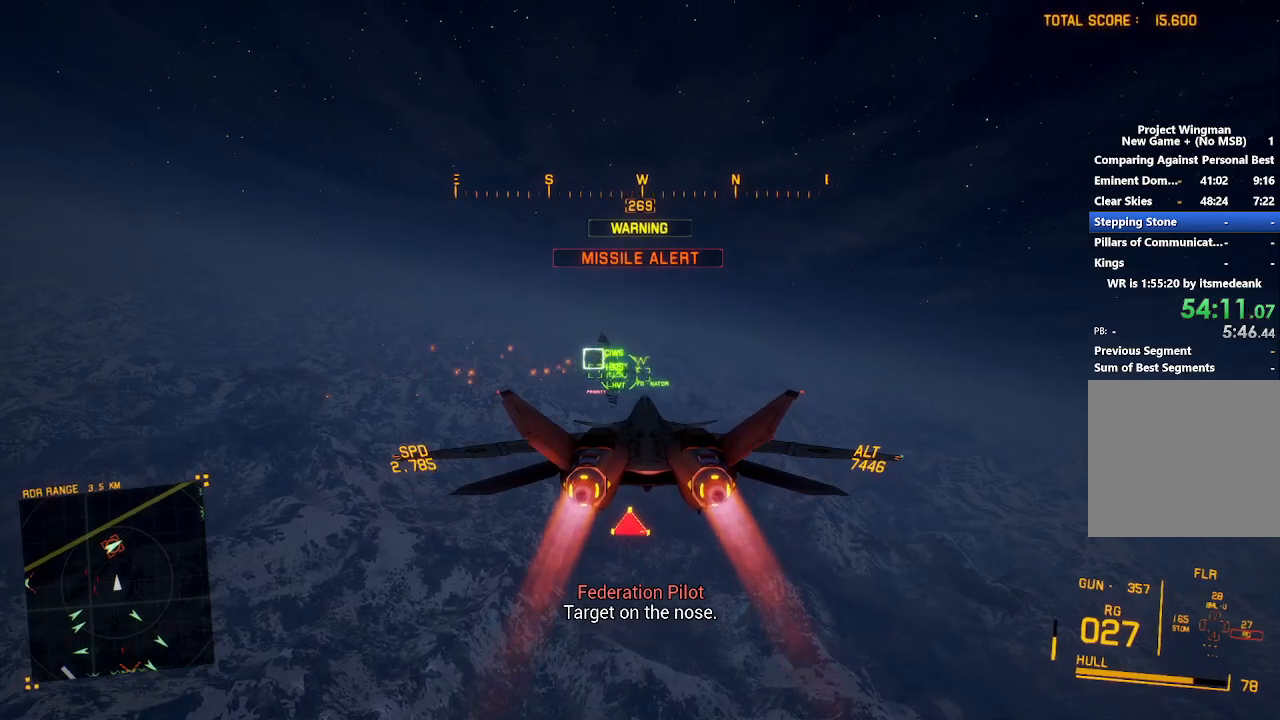
{"buttons": ["A", "L1", "R1", "R2"], "left_stick": "up", "right_stick": "center", "button_events": [[33, "A", "down"], [100, "A", "up"], [100, "L1", "up"], [133, "R1", "down"], [167, "A", "down"], [250, "A", "up"], [317, "A", "down"], [400, "A", "up"], [450, "L1", "down"], [467, "A", "down"]]}
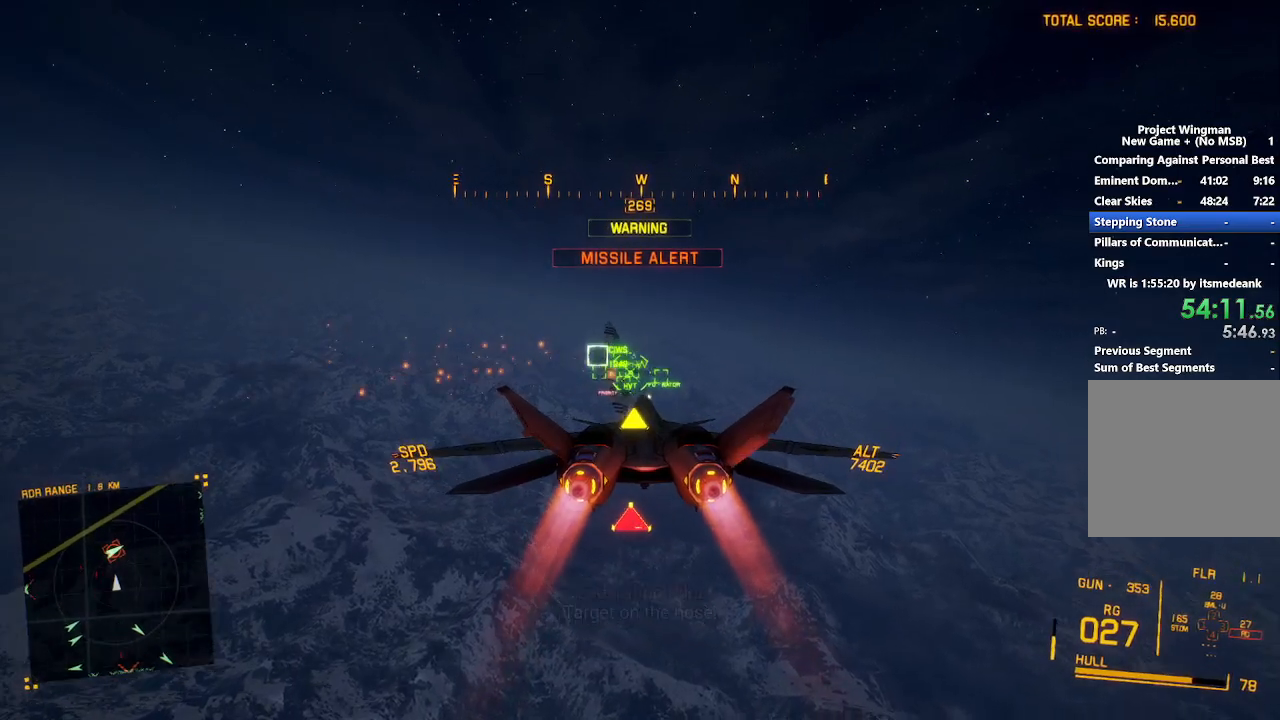
{"buttons": ["L1", "R2"], "left_stick": "center", "right_stick": "center", "button_events": [[50, "A", "up"], [67, "R1", "up"], [117, "A", "down"], [200, "A", "up"], [233, "L1", "up"], [267, "A", "down"], [333, "A", "up"], [400, "A", "down"], [400, "L1", "down"], [483, "A", "up"]]}
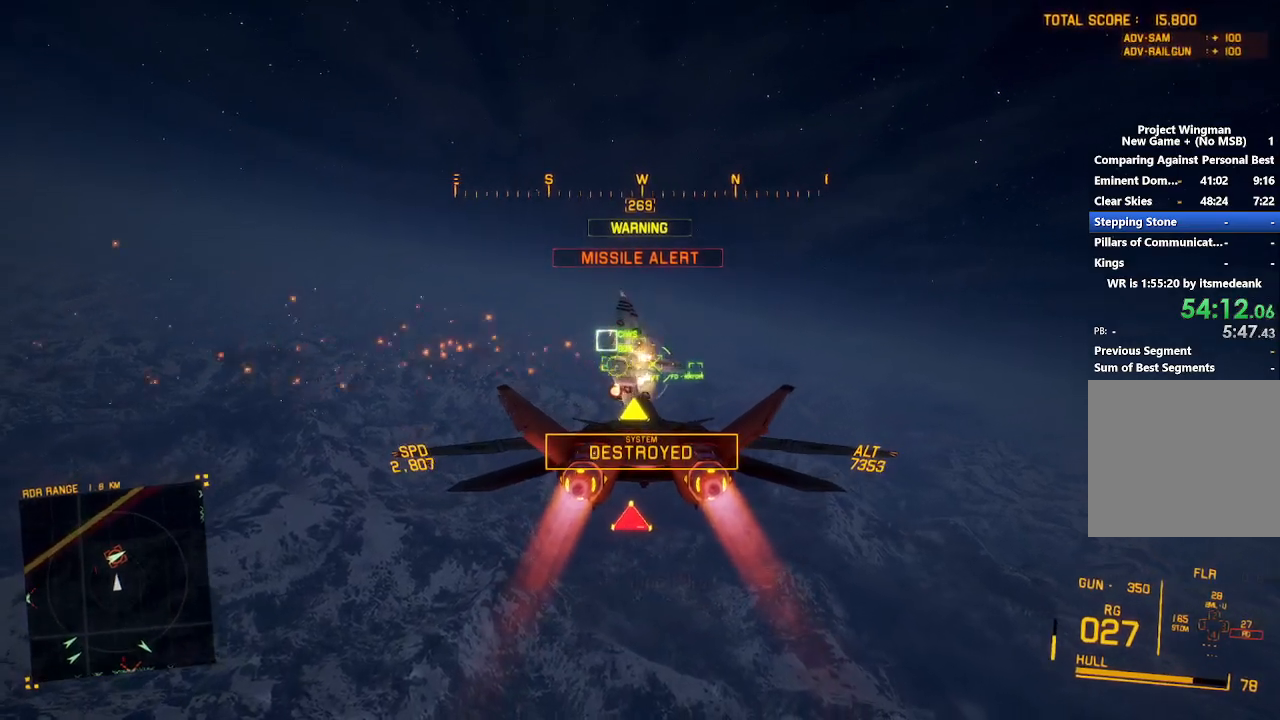
{"buttons": ["L2", "R2"], "left_stick": "down", "right_stick": "center", "button_events": [[50, "A", "down"], [133, "A", "up"], [200, "A", "down"], [217, "L1", "up"], [283, "A", "up"], [333, "L2", "down"], [350, "A", "down"], [433, "A", "up"]]}
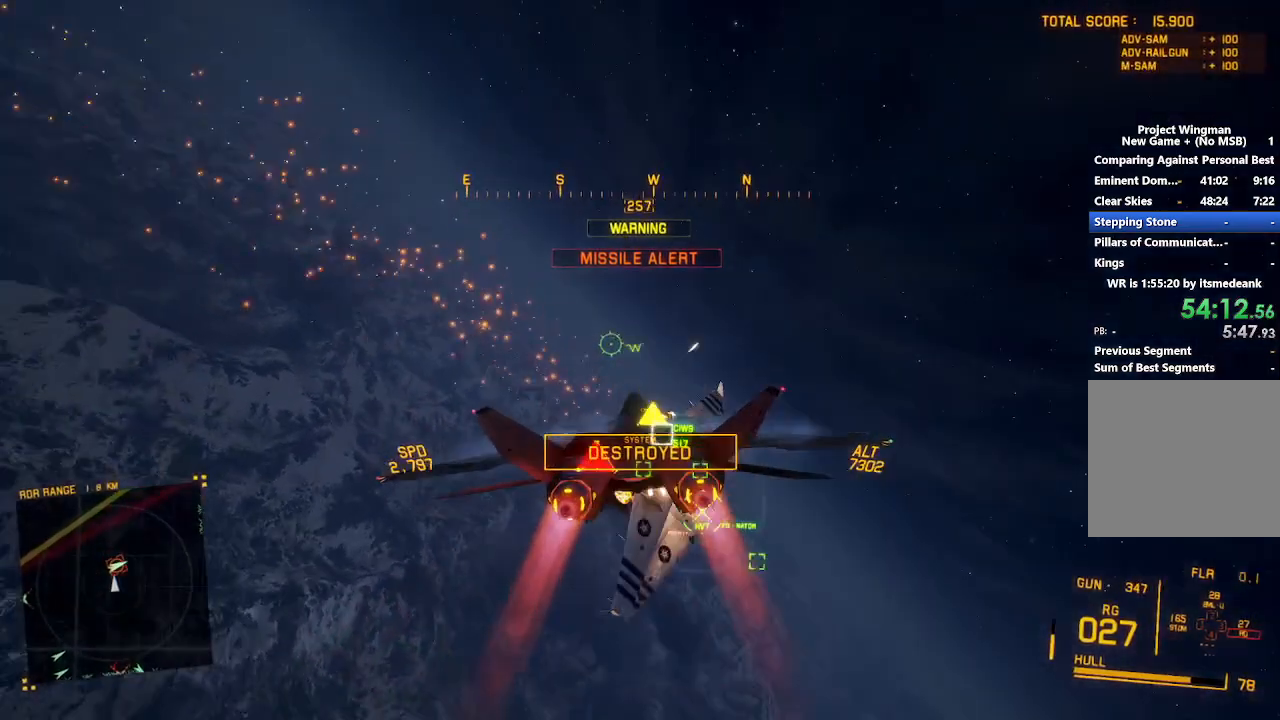
{"buttons": ["R2"], "left_stick": "down", "right_stick": "left", "button_events": [[150, "L2", "up"]]}
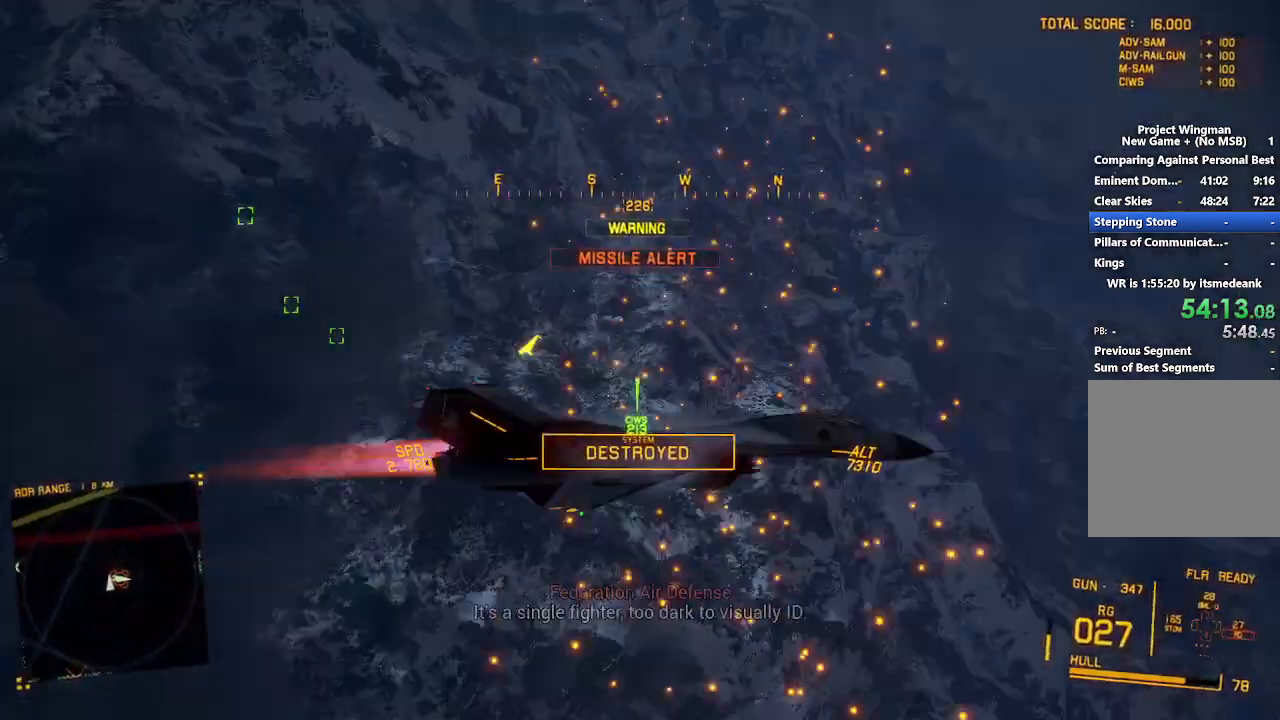
{"buttons": ["R2"], "left_stick": "down-right", "right_stick": "left", "button_events": []}
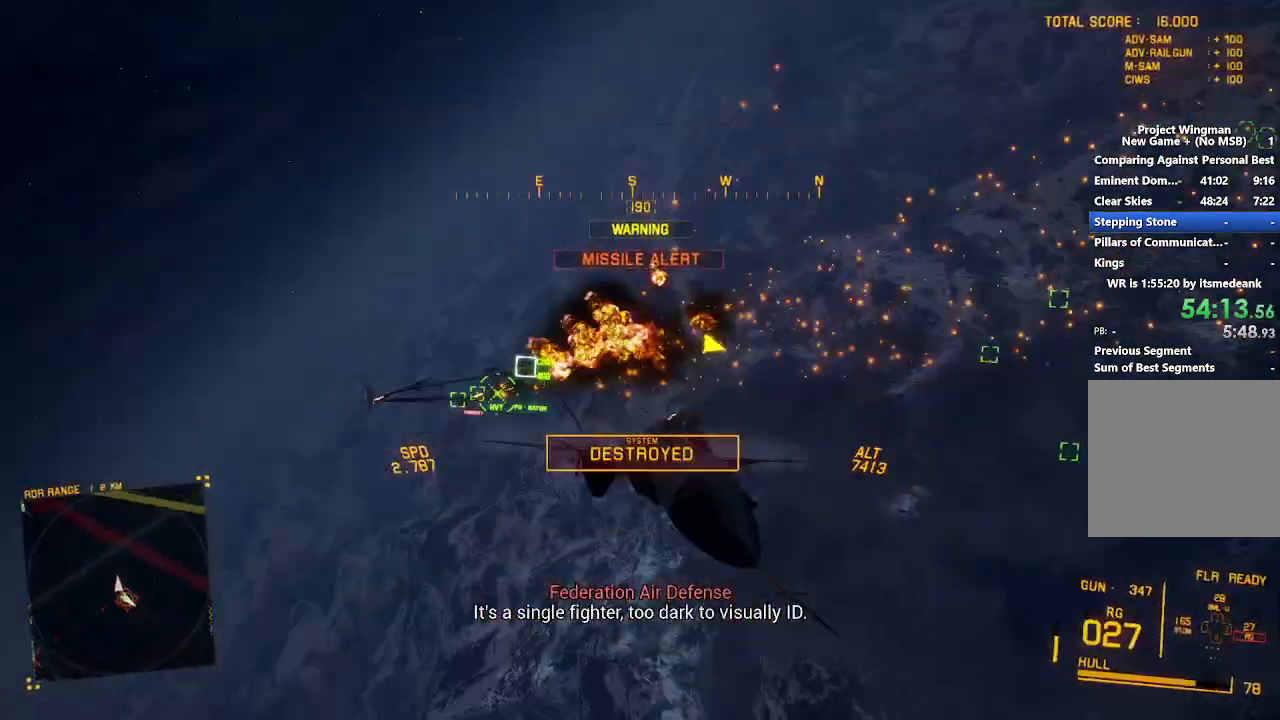
{"buttons": ["R2"], "left_stick": "down-right", "right_stick": "left", "button_events": []}
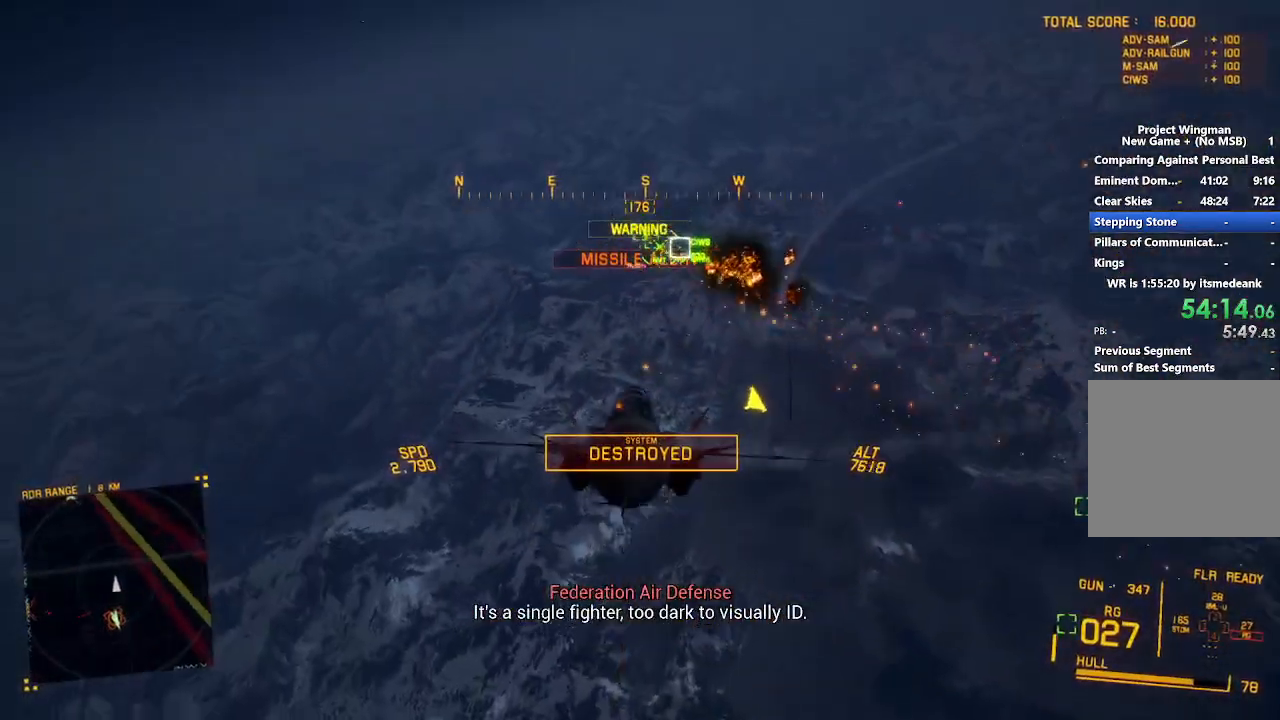
{"buttons": ["R2"], "left_stick": "down", "right_stick": "up-left", "button_events": []}
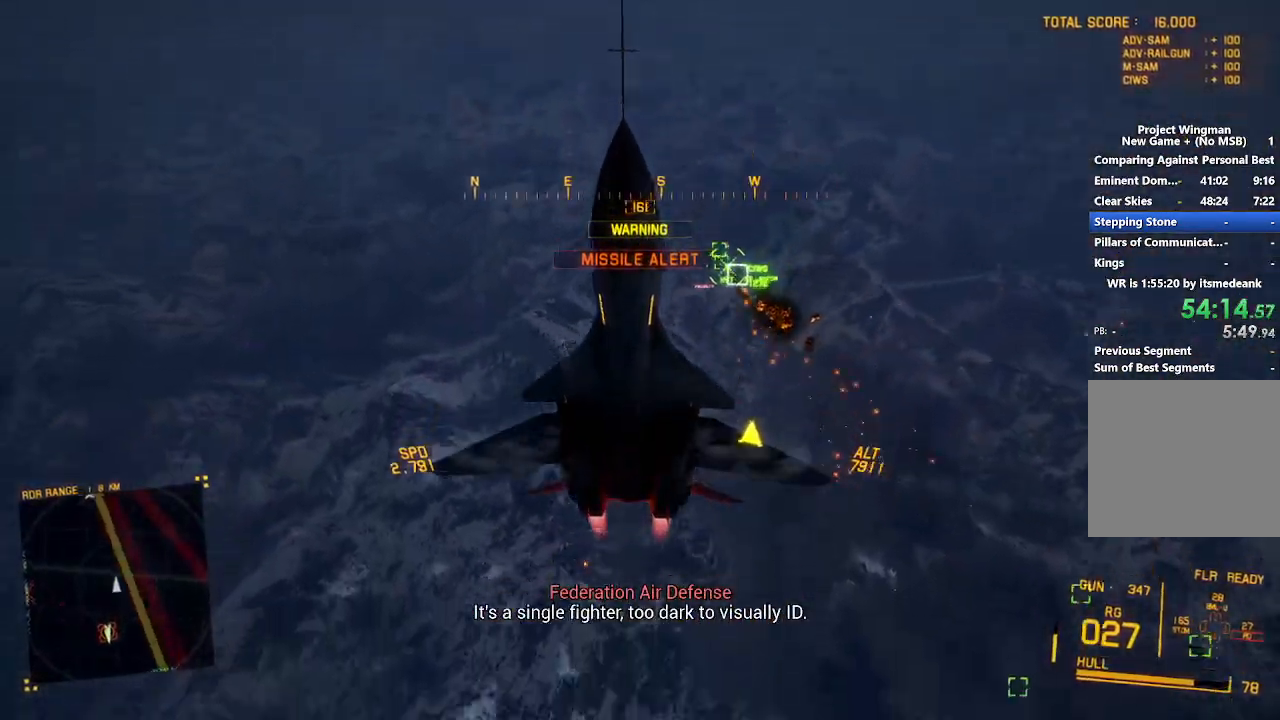
{"buttons": ["L2"], "left_stick": "down", "right_stick": "up-left", "button_events": [[150, "R2", "up"], [300, "L2", "down"]]}
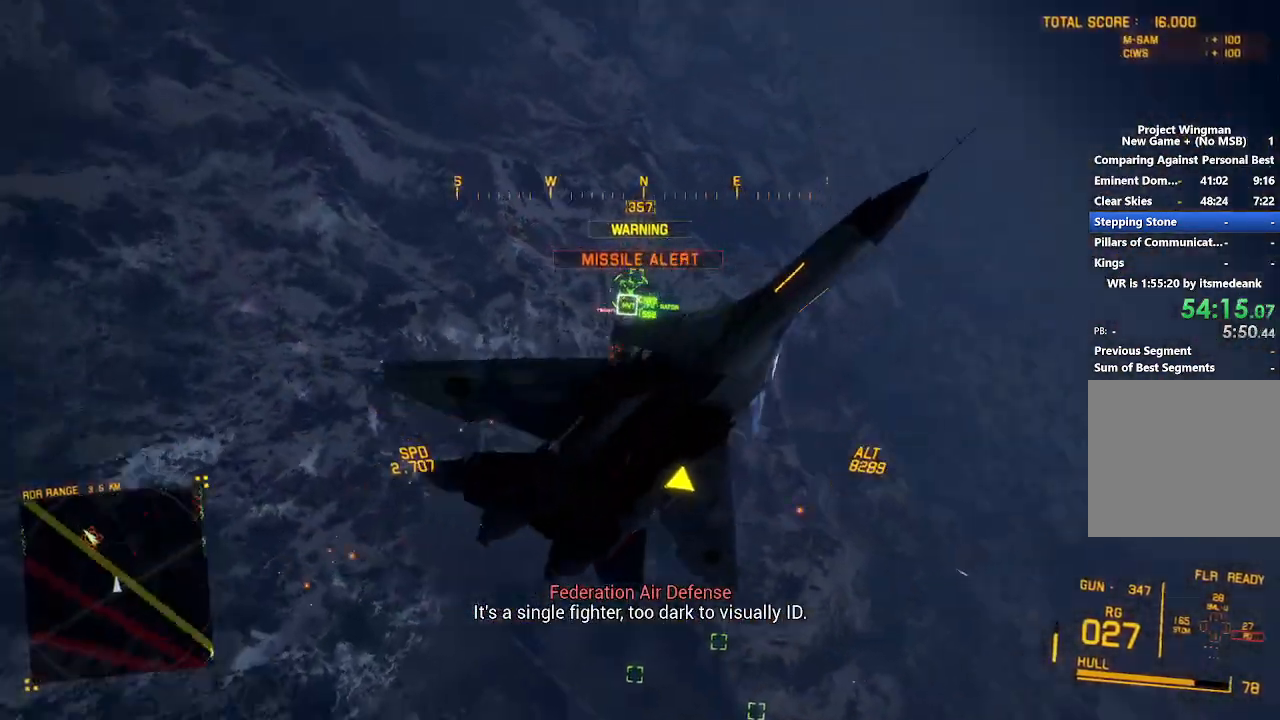
{"buttons": ["L2"], "left_stick": "down", "right_stick": "center", "button_events": []}
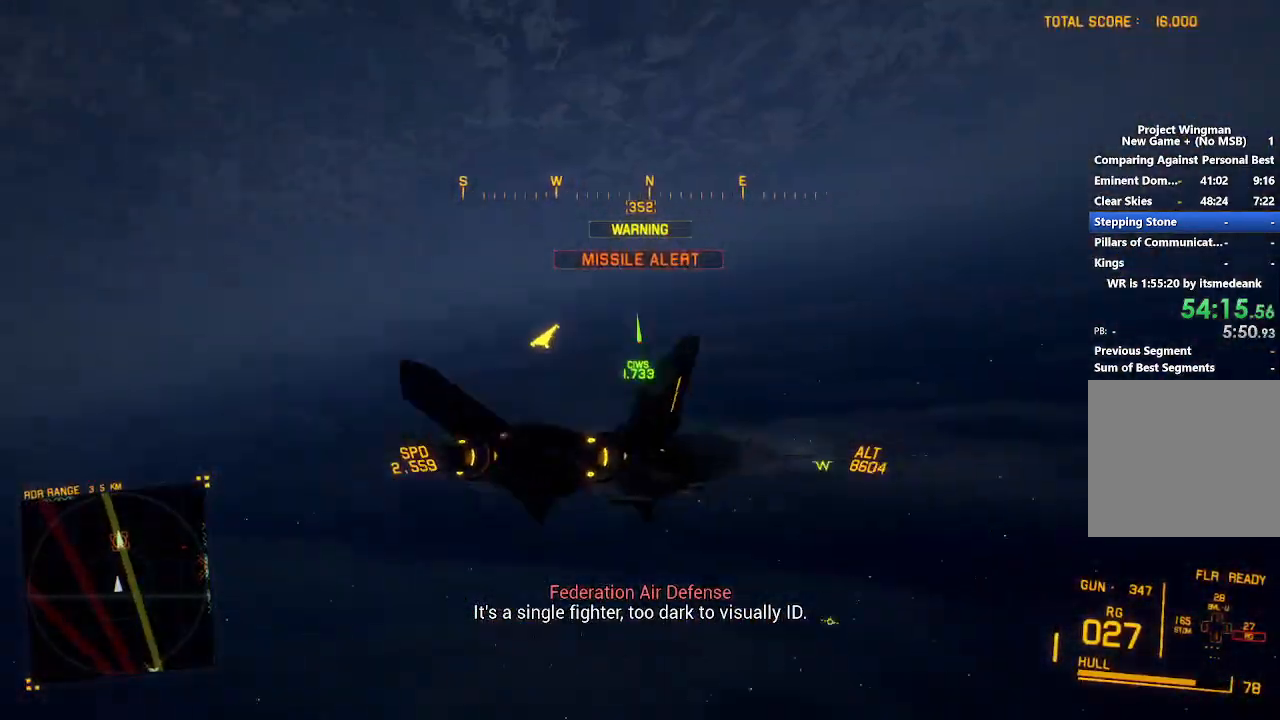
{"buttons": ["L2", "R1"], "left_stick": "down-left", "right_stick": "center", "button_events": [[350, "L3", "down"], [483, "L3", "up"], [500, "R1", "down"]]}
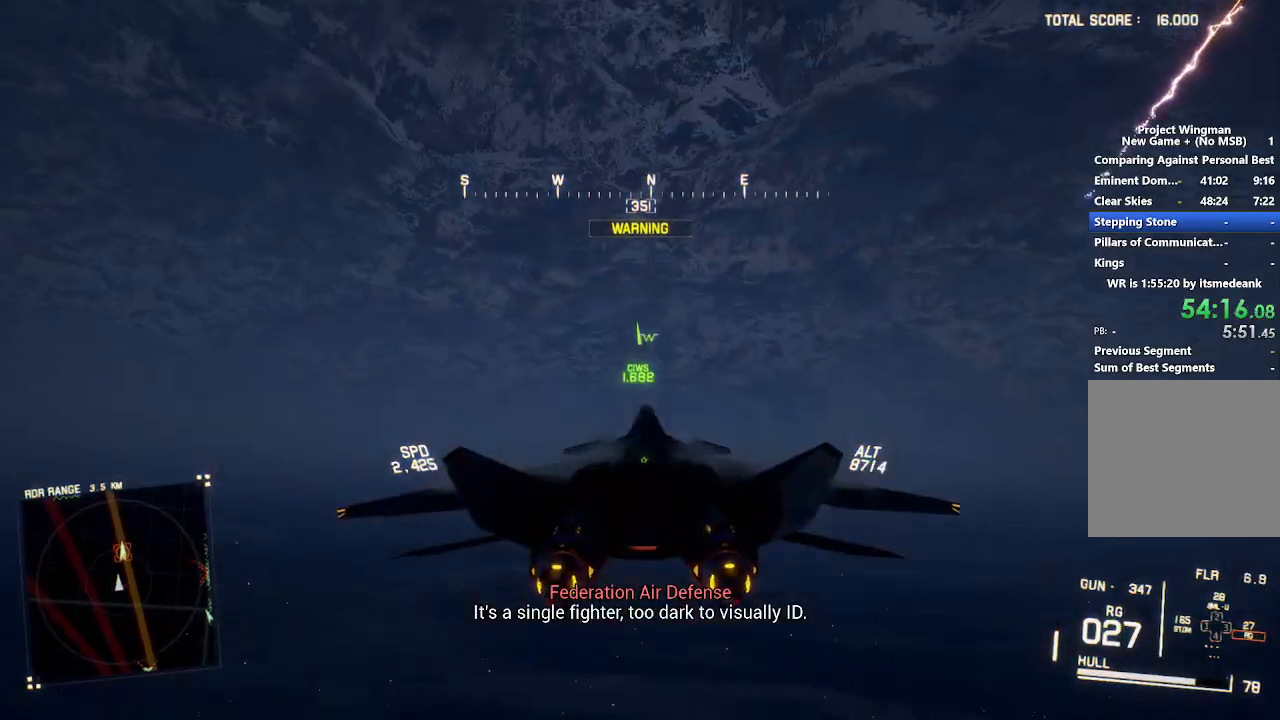
{"buttons": ["L2", "R1"], "left_stick": "down-right", "right_stick": "center", "button_events": [[283, "R1", "up"], [400, "R1", "down"]]}
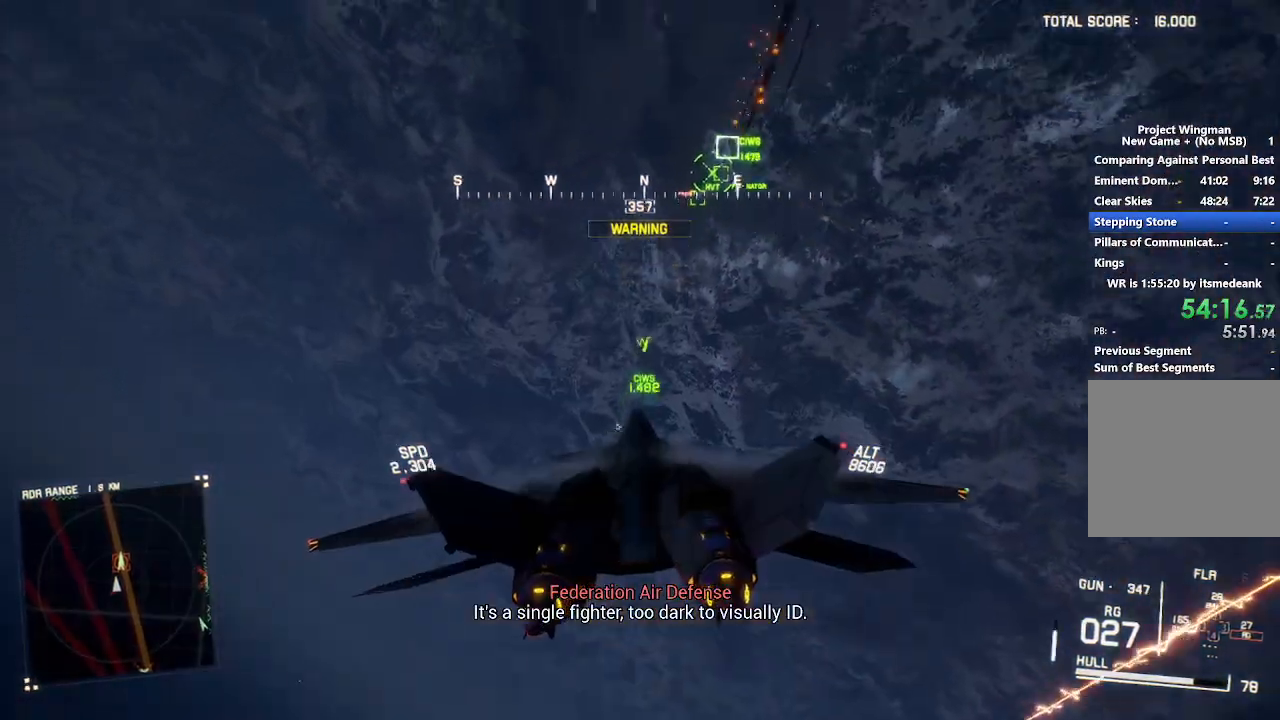
{"buttons": ["L2", "R1"], "left_stick": "center", "right_stick": "center", "button_events": [[167, "A", "down"], [283, "A", "up"], [367, "A", "down"], [450, "A", "up"]]}
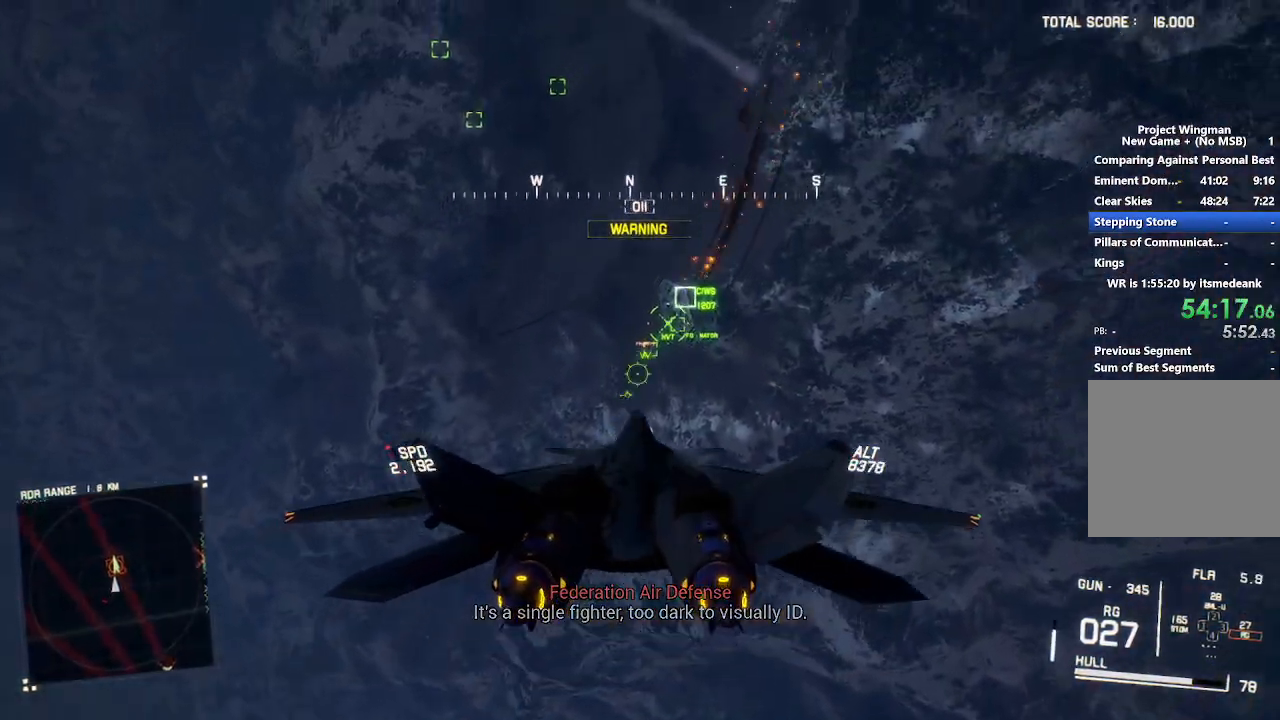
{"buttons": ["A", "L1", "L2"], "left_stick": "up-left", "right_stick": "center", "button_events": [[33, "A", "down"], [133, "A", "up"], [183, "A", "down"], [183, "L1", "down"], [250, "R1", "up"], [267, "A", "up"], [333, "A", "down"], [400, "A", "up"], [483, "A", "down"]]}
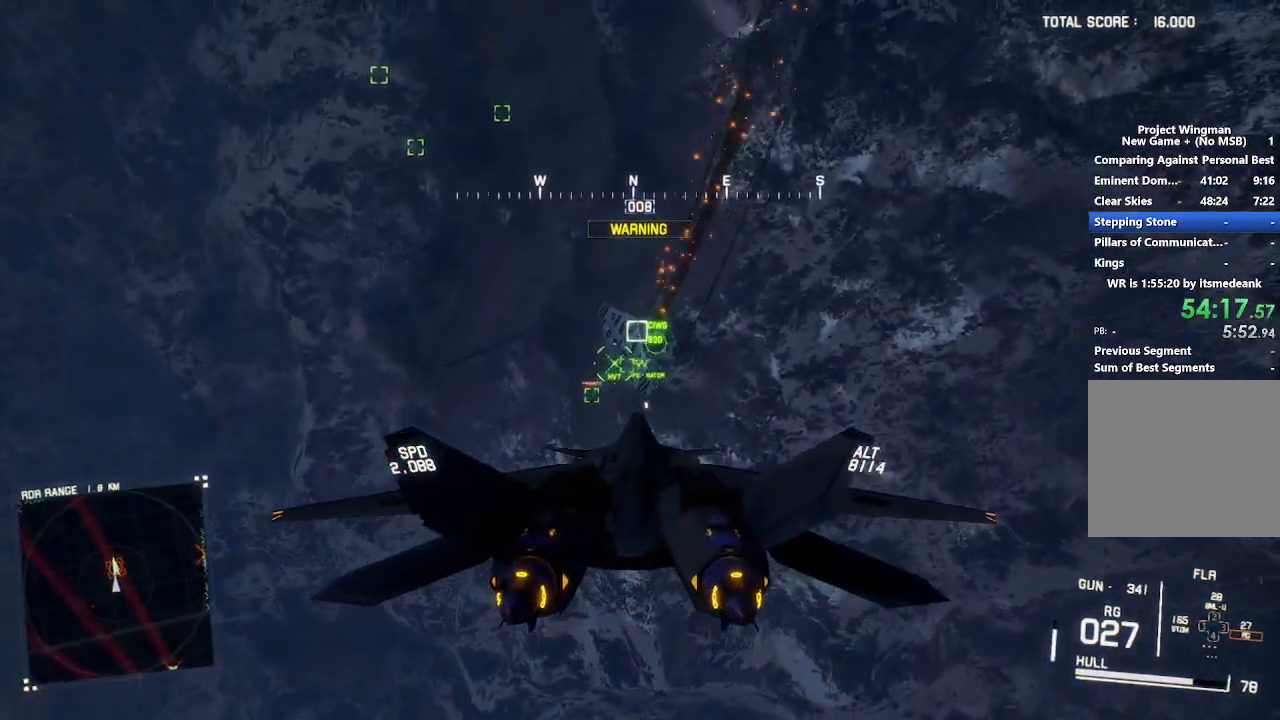
{"buttons": ["A", "L1", "L2"], "left_stick": "down-left", "right_stick": "center", "button_events": [[67, "A", "up"], [133, "A", "down"], [217, "A", "up"], [283, "A", "down"], [383, "A", "up"], [433, "A", "down"]]}
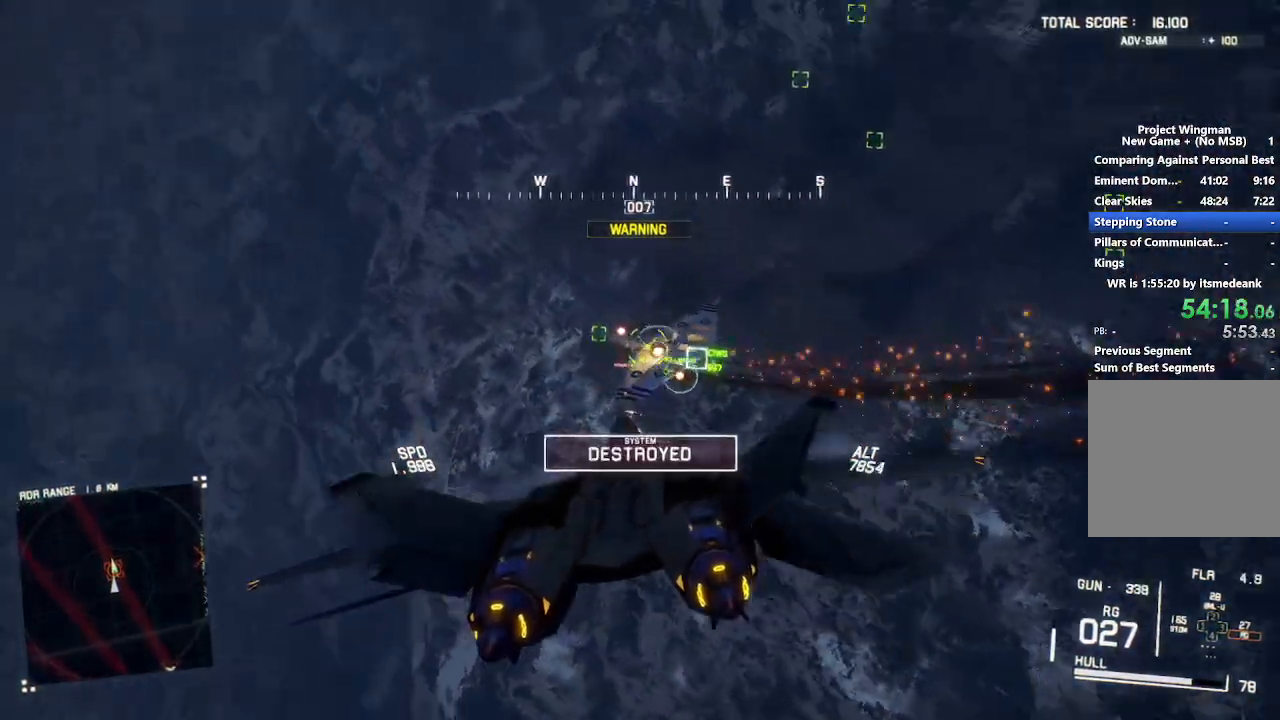
{"buttons": ["A", "L1", "L2"], "left_stick": "center", "right_stick": "center", "button_events": [[33, "A", "up"], [83, "A", "down"], [167, "A", "up"], [217, "A", "down"], [300, "A", "up"], [367, "A", "down"], [450, "A", "up"], [500, "A", "down"]]}
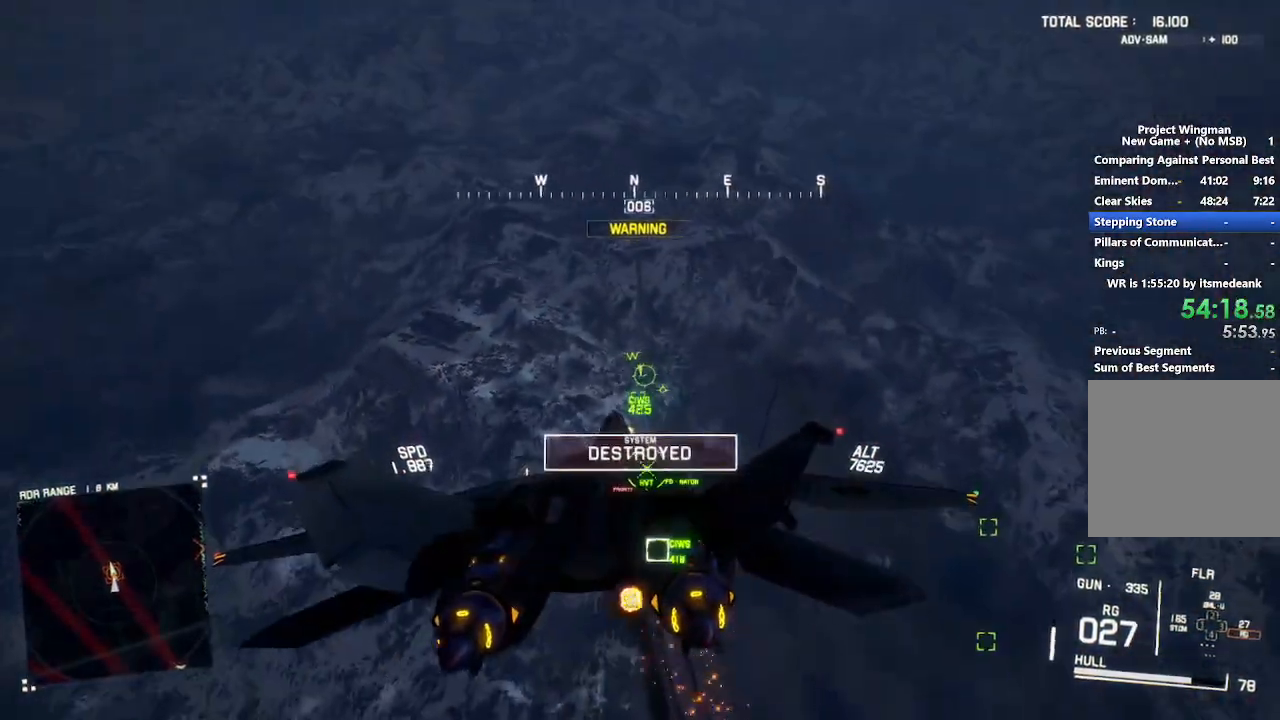
{"buttons": ["L2"], "left_stick": "down-left", "right_stick": "center", "button_events": [[83, "A", "up"], [133, "L1", "up"], [150, "A", "down"], [217, "A", "up"], [283, "A", "down"], [350, "A", "up"], [417, "A", "down"], [500, "A", "up"]]}
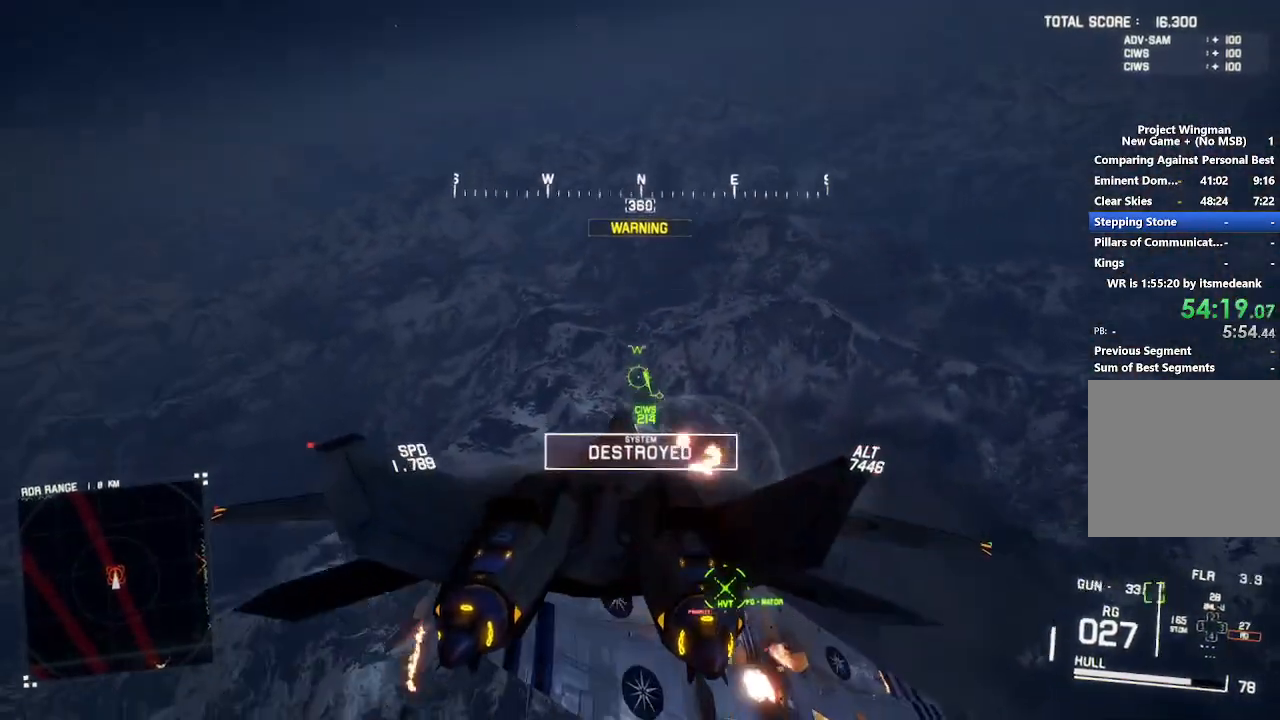
{"buttons": ["R2"], "left_stick": "down-right", "right_stick": "left", "button_events": [[200, "R2", "down"], [350, "L2", "up"]]}
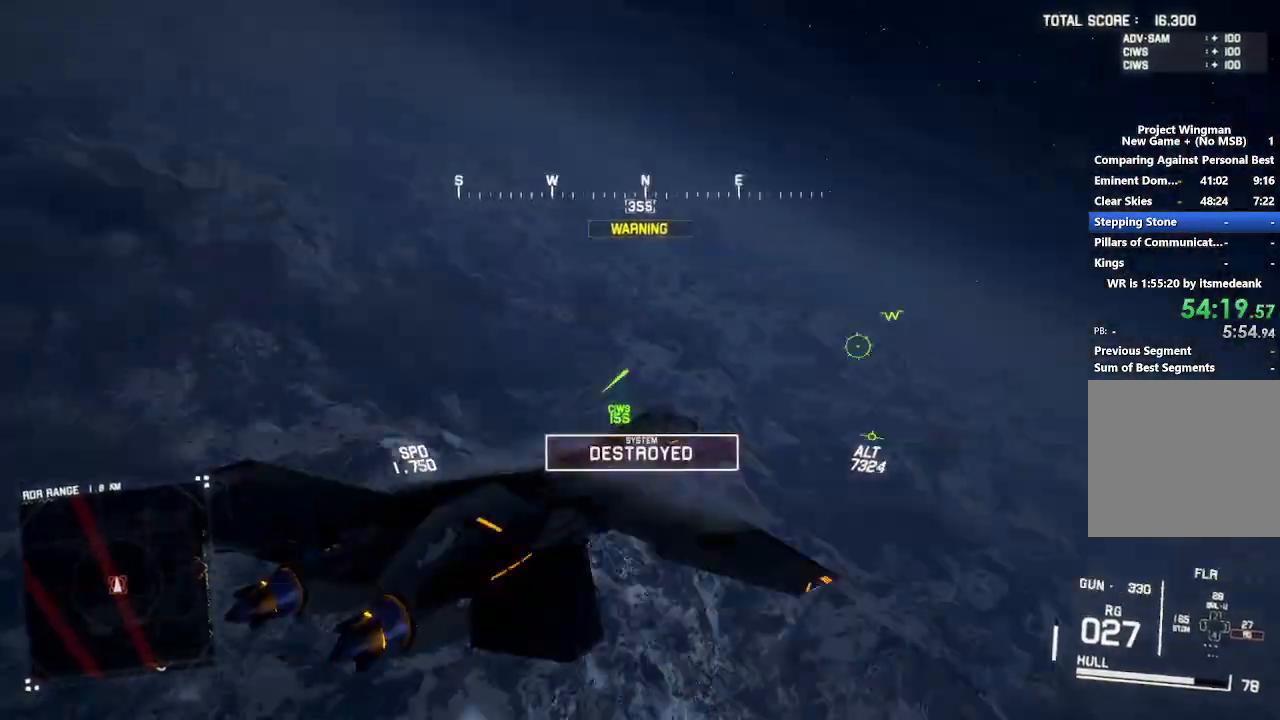
{"buttons": ["R2"], "left_stick": "down", "right_stick": "left", "button_events": []}
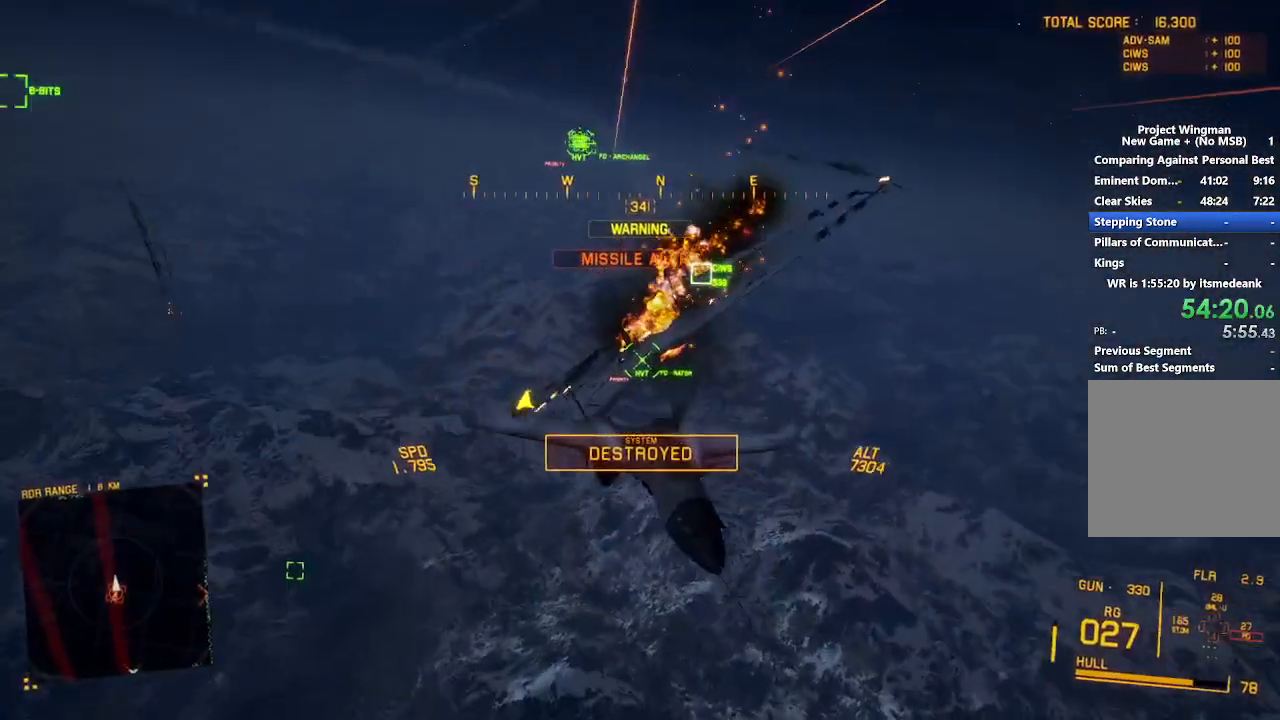
{"buttons": ["R2"], "left_stick": "down", "right_stick": "left", "button_events": []}